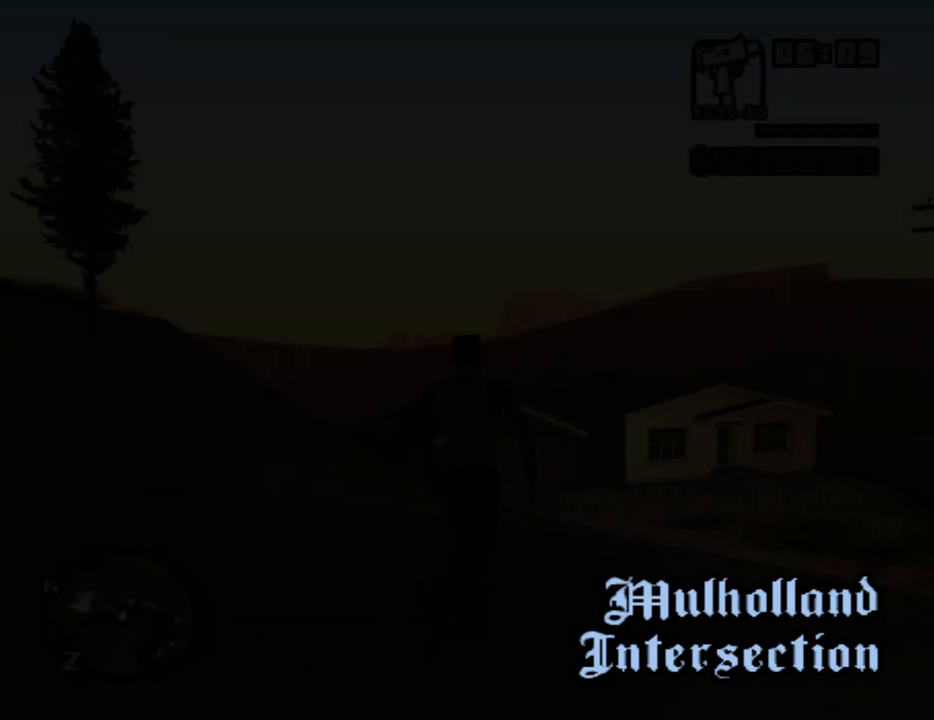
Gameplay with keyboard and mouse; each line is a JSON object with the keys and mouse buttons held at the frame after it. "events" lists presses ("down") and releases ("up") of "1", "2", "3", "4", "5", "6", "8", "a", "alt", "c", "ctrl", "d", "down", "e", "escape", "f", "f1", "f2", "f3", "g", "h", "left", "num2", "q", "r", "right", "s", "shift", "space", "t", "tab", "up", "v", "w", "x", "z", "mouse_left", "mouse_middle", "mouse_right", "mouse_wheel_up" and "mouse_wheel_down" between this image and that frame as [ms after this image, input, new state], when the widget could be followed in between. "mouse_left", "mouse_middle", "mouse_right", "mouse_wheel_up", "mouse_wheel_down" = the "left", "middle", "right", "wheel_up", "wheel_down" buttons of the "mouse" list. No other keys are recorded. Mouse movement is not recorded.
{"keys": ["d", "w"], "mouse": [], "events": [[84, "w", "up"], [317, "w", "down"]]}
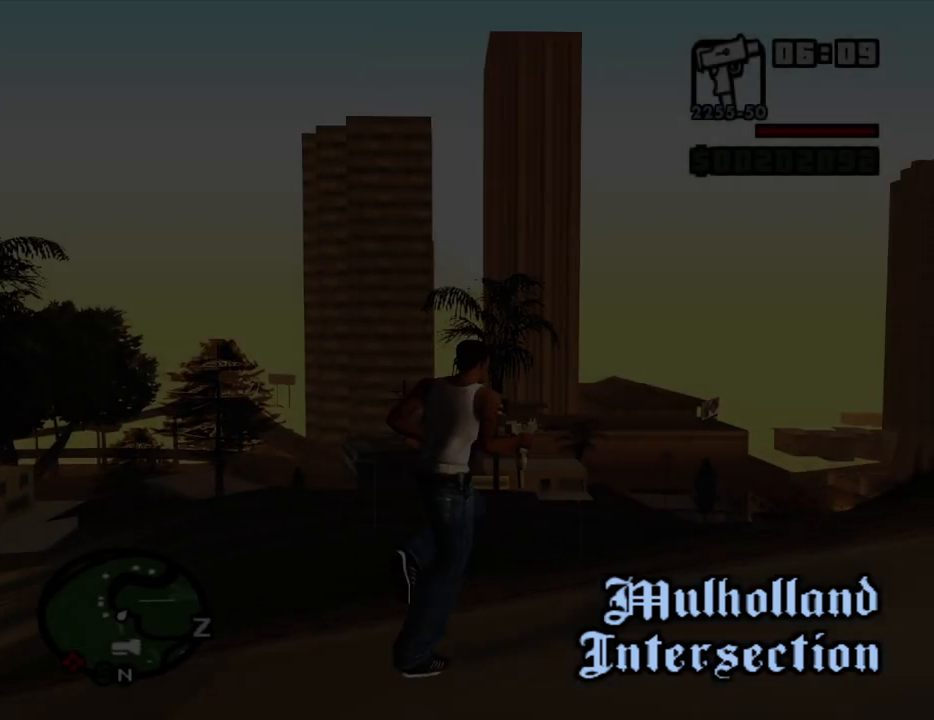
{"keys": ["d", "w"], "mouse": [], "events": [[234, "space", "down"], [284, "space", "up"], [417, "space", "down"], [467, "space", "up"]]}
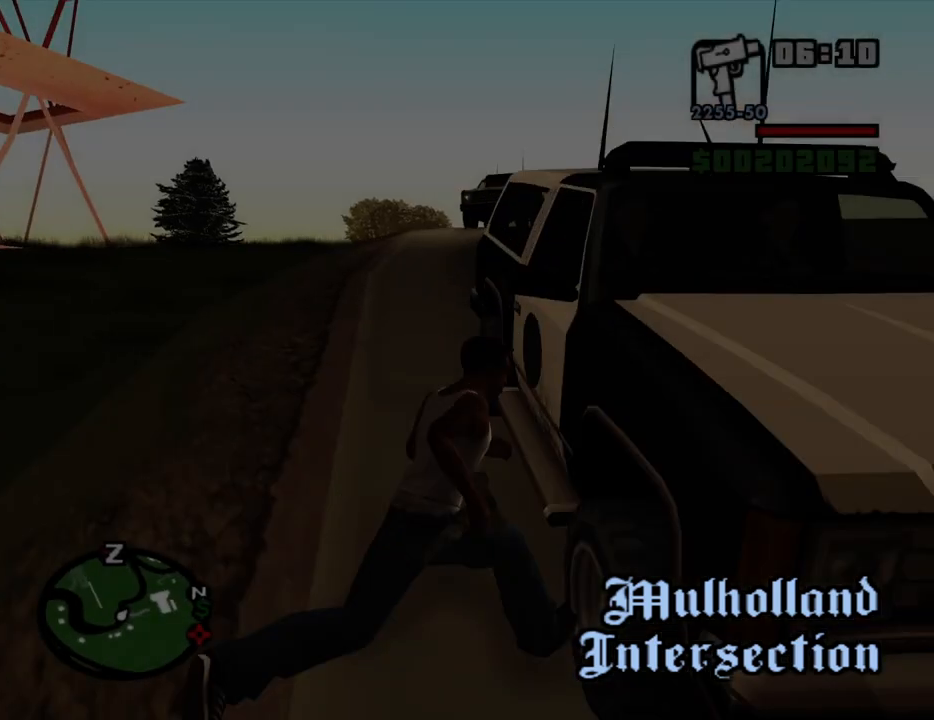
{"keys": ["space", "w"], "mouse": [], "events": [[67, "d", "up"], [117, "space", "down"], [167, "space", "up"], [484, "space", "down"]]}
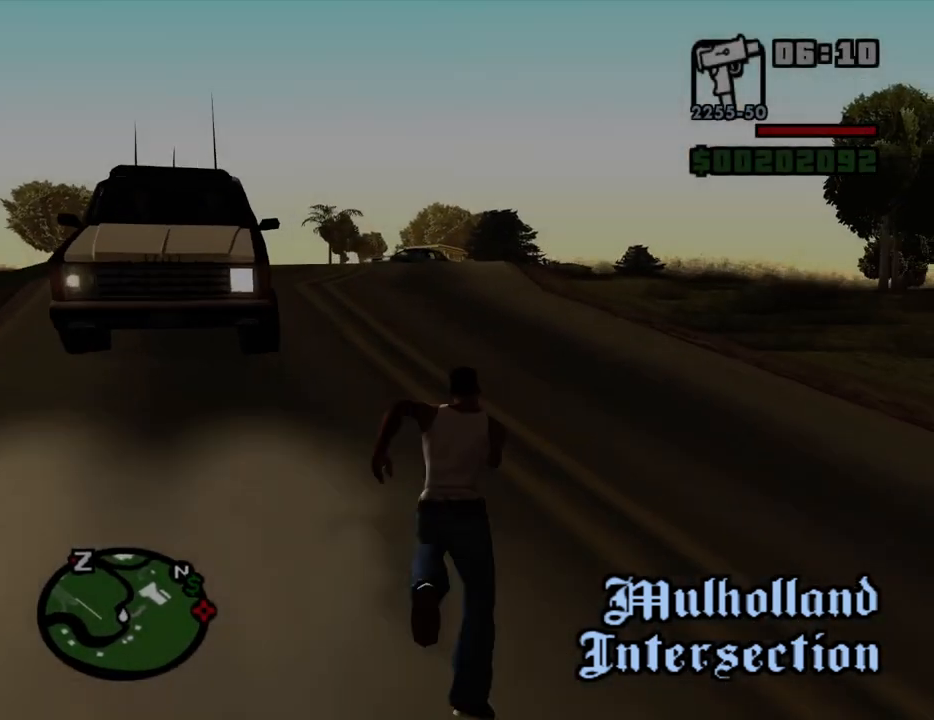
{"keys": ["w"], "mouse": [], "events": [[34, "space", "up"], [184, "space", "down"], [217, "space", "up"], [317, "space", "down"], [417, "space", "up"]]}
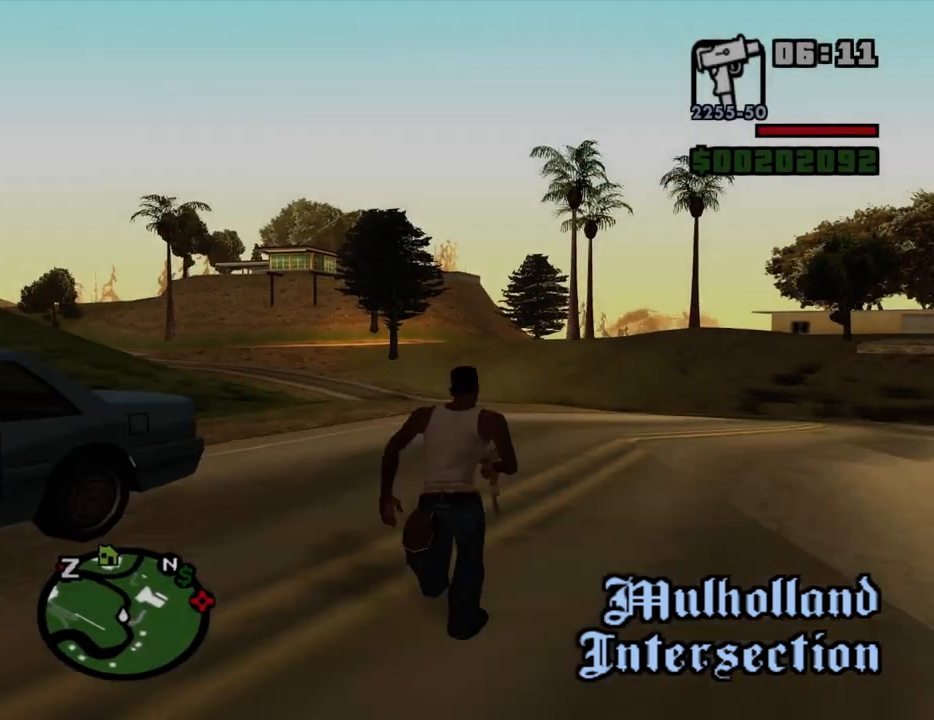
{"keys": ["w"], "mouse": [], "events": [[50, "space", "down"], [150, "space", "up"], [284, "space", "down"], [334, "space", "up"]]}
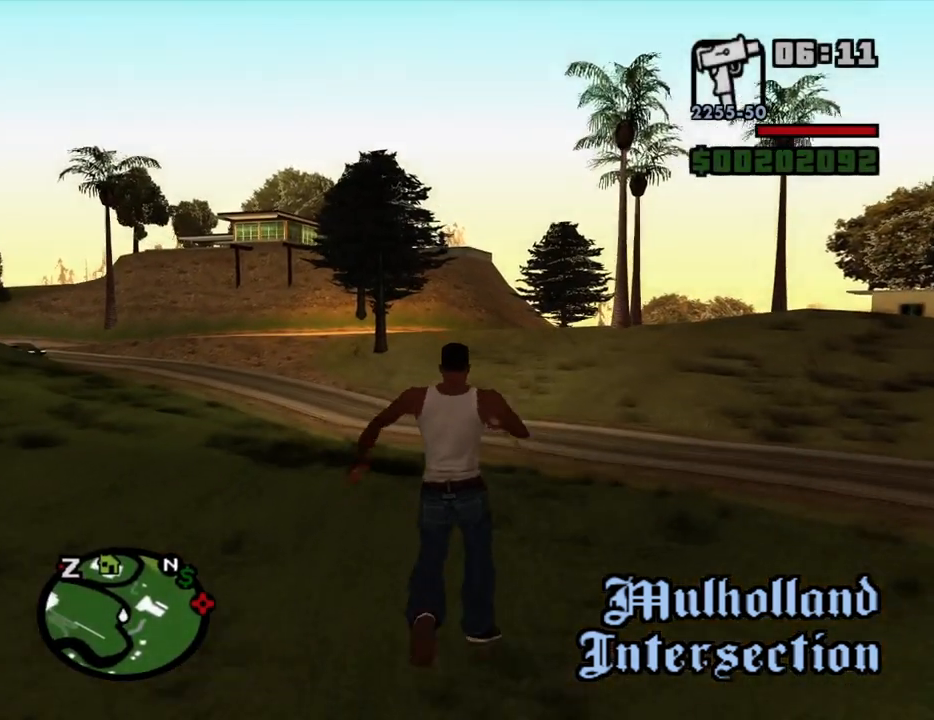
{"keys": ["w"], "mouse": [], "events": []}
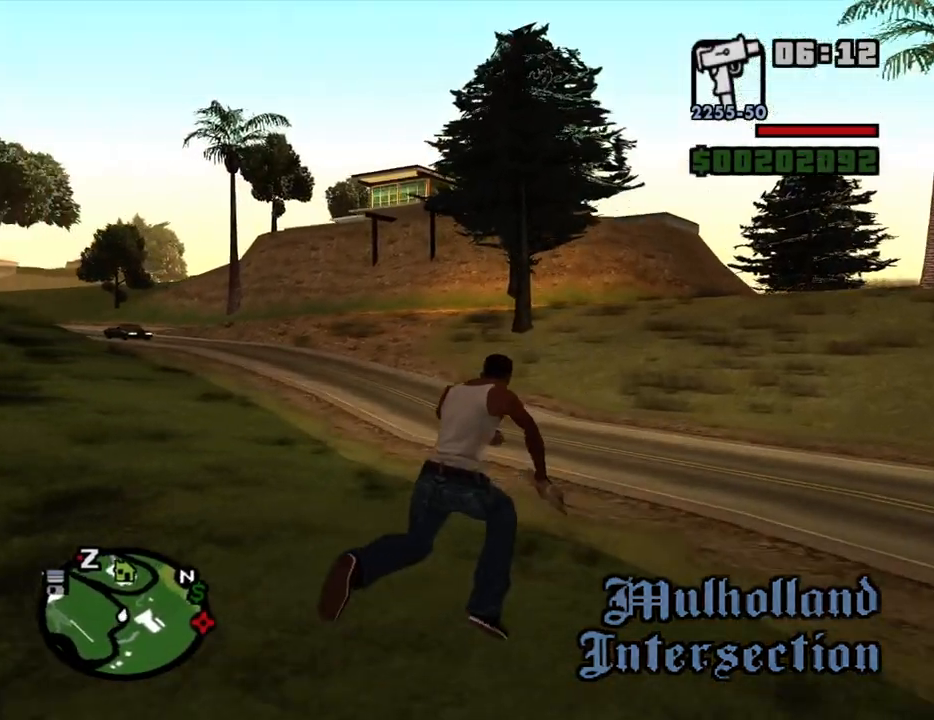
{"keys": ["w"], "mouse": [], "events": [[167, "space", "down"], [267, "space", "up"], [367, "space", "down"], [450, "space", "up"]]}
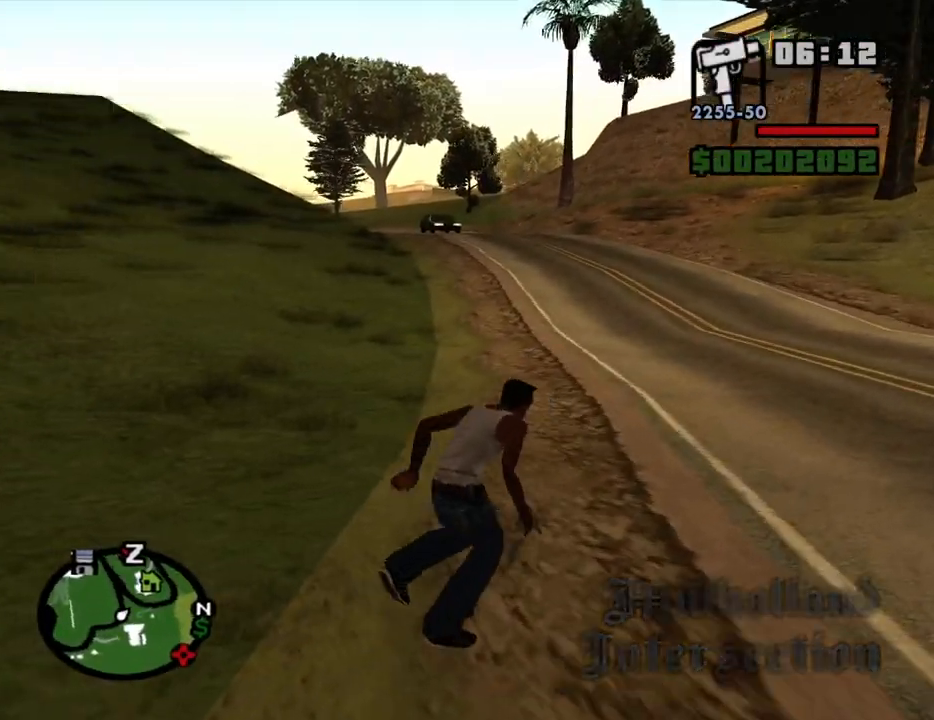
{"keys": ["w"], "mouse": [], "events": [[50, "space", "down"], [100, "space", "up"], [234, "space", "down"], [284, "space", "up"], [417, "space", "down"], [467, "space", "up"]]}
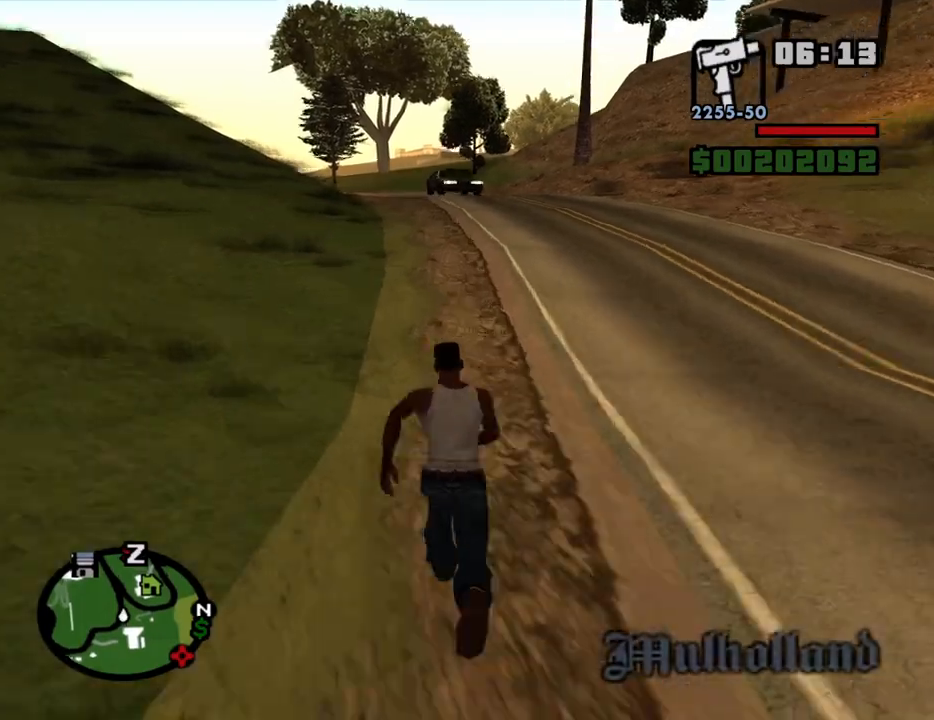
{"keys": ["w"], "mouse": [], "events": [[67, "space", "down"], [117, "space", "up"], [250, "space", "down"], [300, "space", "up"], [434, "space", "down"], [484, "space", "up"]]}
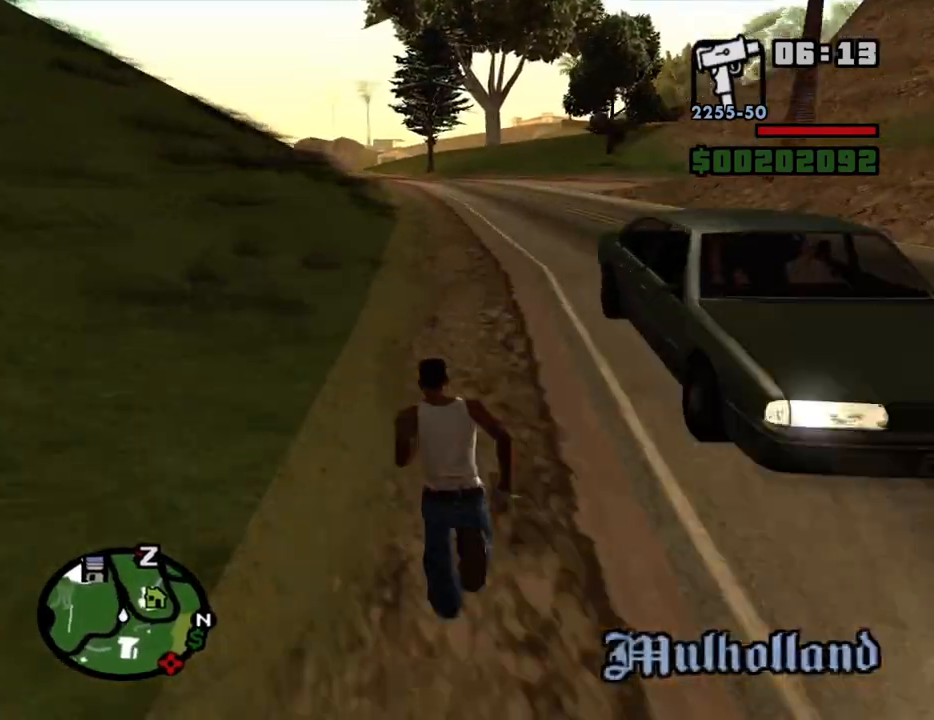
{"keys": ["w"], "mouse": [], "events": [[84, "space", "down"], [134, "space", "up"], [267, "space", "down"], [317, "space", "up"], [417, "space", "down"], [450, "space", "up"]]}
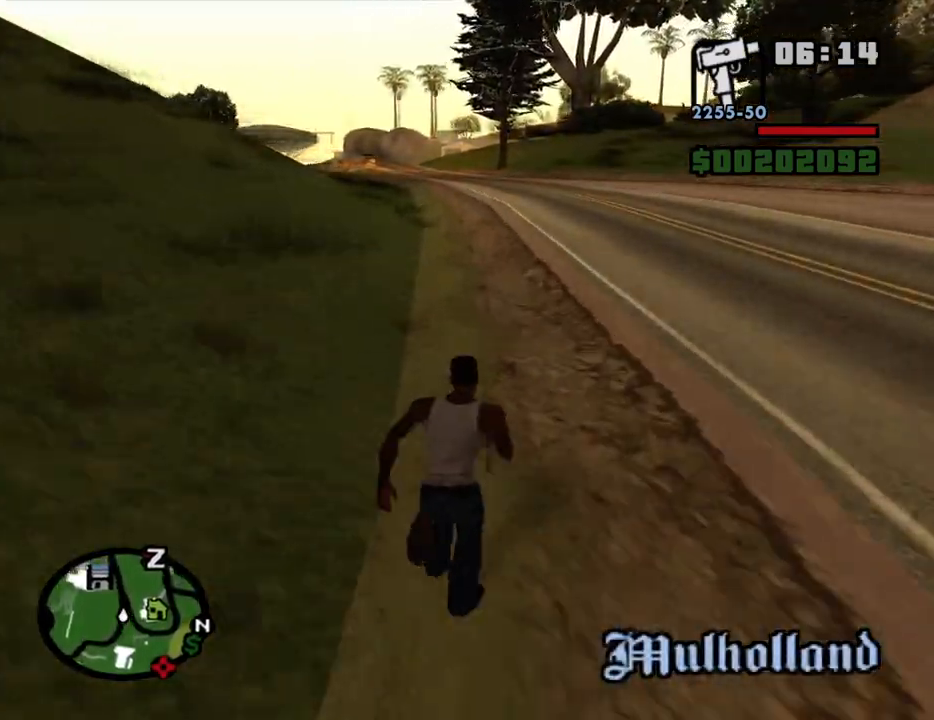
{"keys": ["space", "w"], "mouse": [], "events": [[100, "space", "down"], [150, "space", "up"], [234, "space", "down"], [334, "space", "up"], [417, "space", "down"]]}
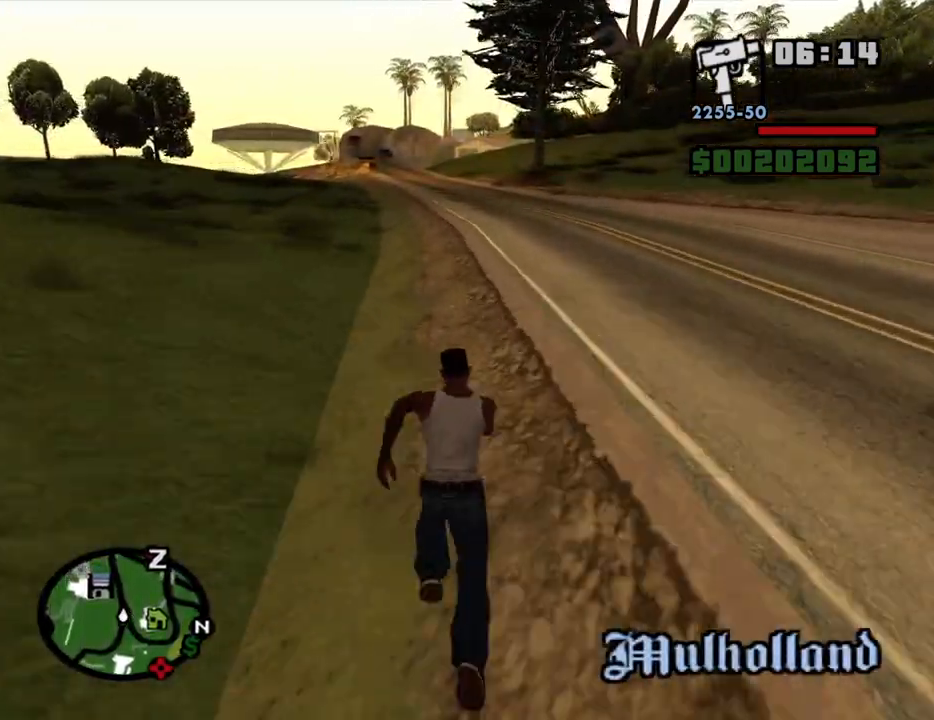
{"keys": ["space", "w"], "mouse": [], "events": [[17, "space", "up"], [117, "space", "down"], [150, "space", "up"], [300, "space", "down"], [350, "space", "up"], [434, "space", "down"]]}
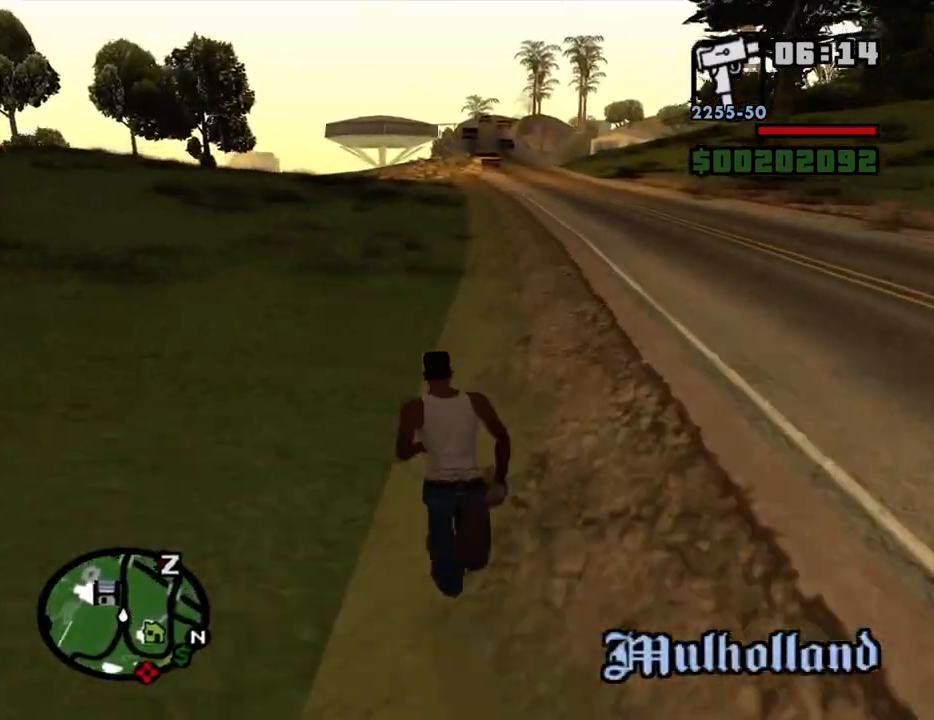
{"keys": ["d", "w"], "mouse": [], "events": [[34, "space", "up"], [134, "d", "down"], [134, "space", "down"], [167, "space", "up"], [317, "space", "down"], [417, "space", "up"]]}
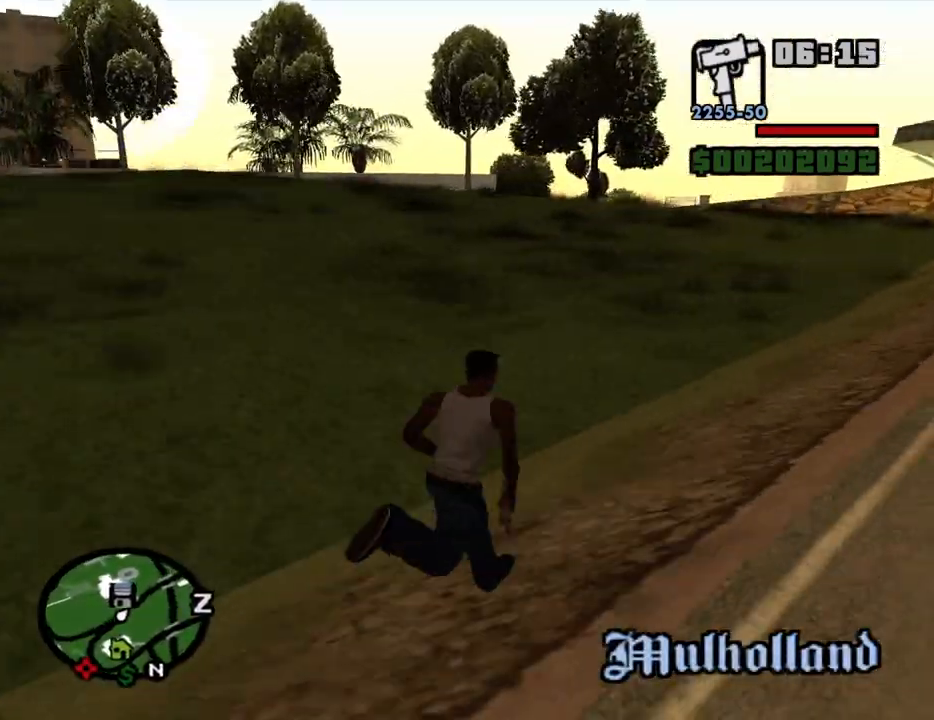
{"keys": ["d", "w"], "mouse": [], "events": [[50, "space", "down"], [100, "space", "up"], [234, "space", "down"], [334, "space", "up"]]}
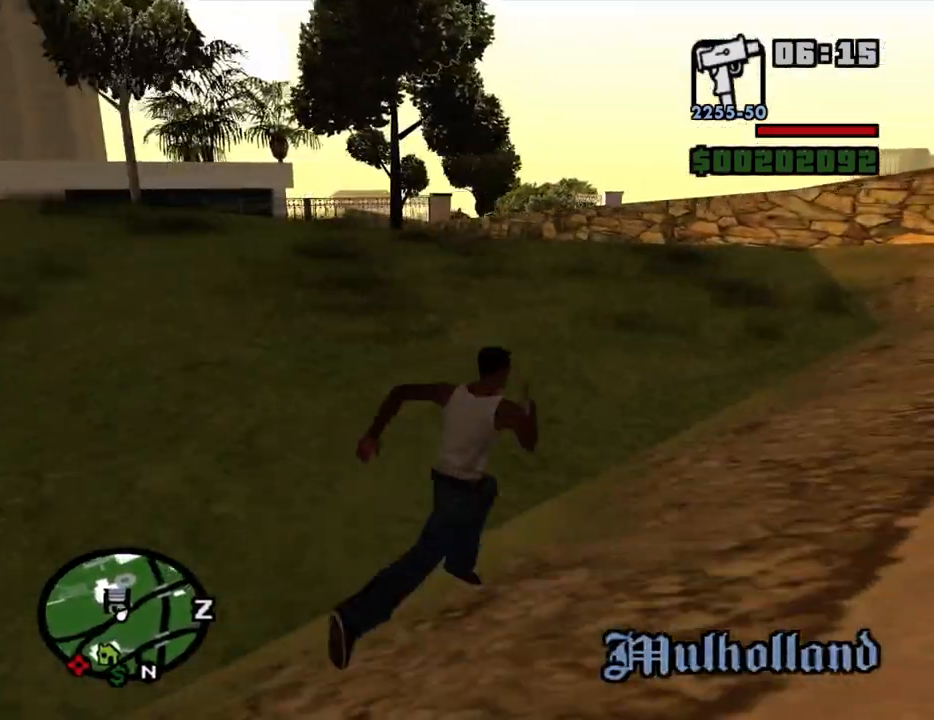
{"keys": ["w"], "mouse": [], "events": [[17, "d", "up"], [117, "space", "down"], [200, "space", "up"], [350, "space", "down"], [400, "space", "up"]]}
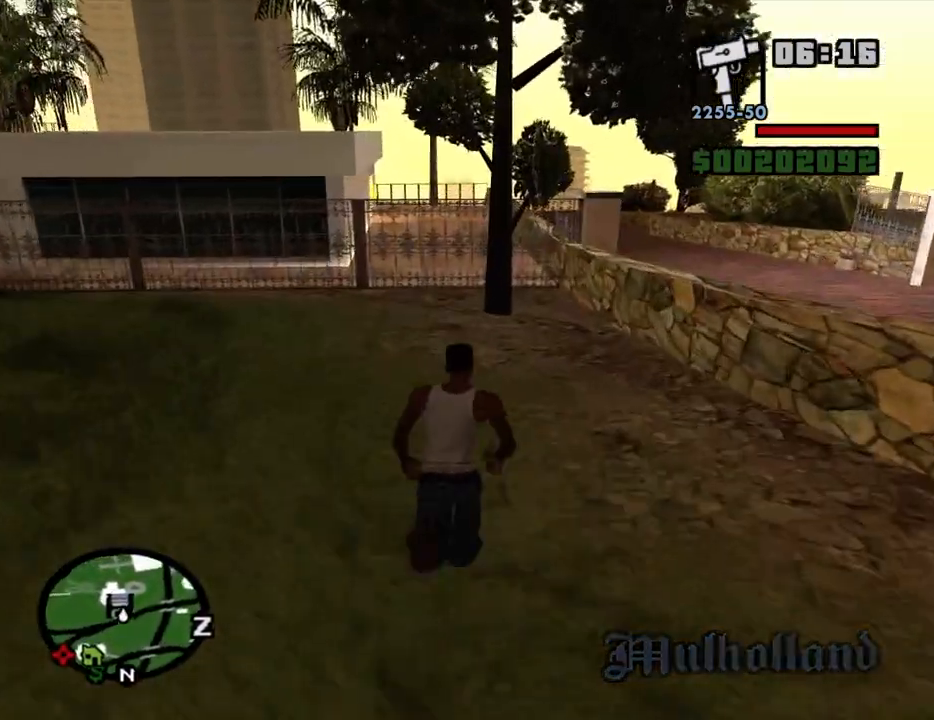
{"keys": ["shift", "w"], "mouse": [], "events": [[34, "space", "down"], [134, "shift", "down"], [134, "space", "up"]]}
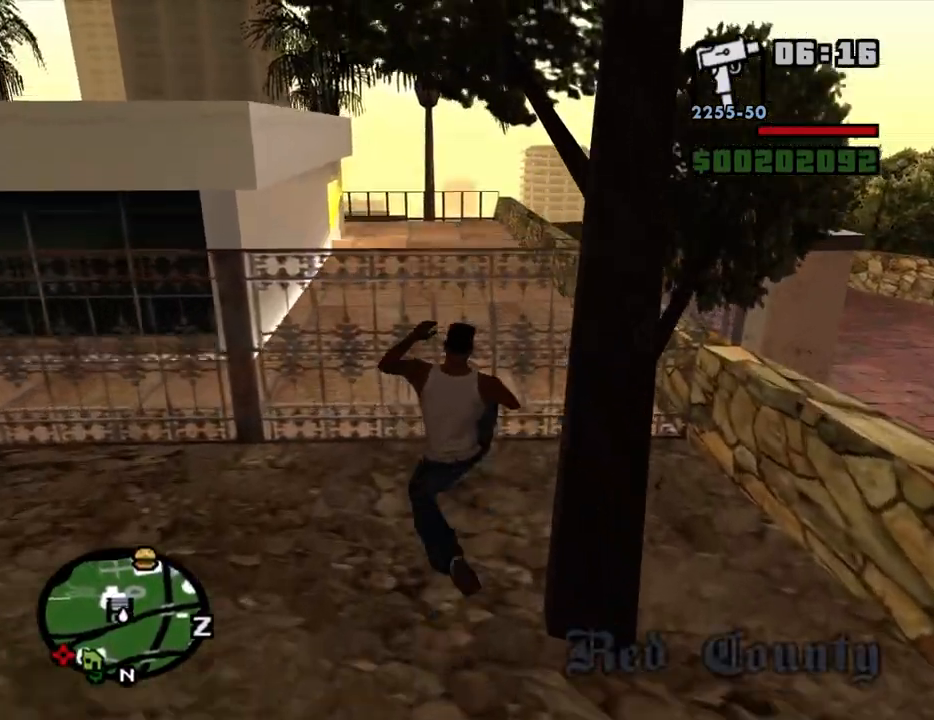
{"keys": ["shift", "w"], "mouse": [], "events": []}
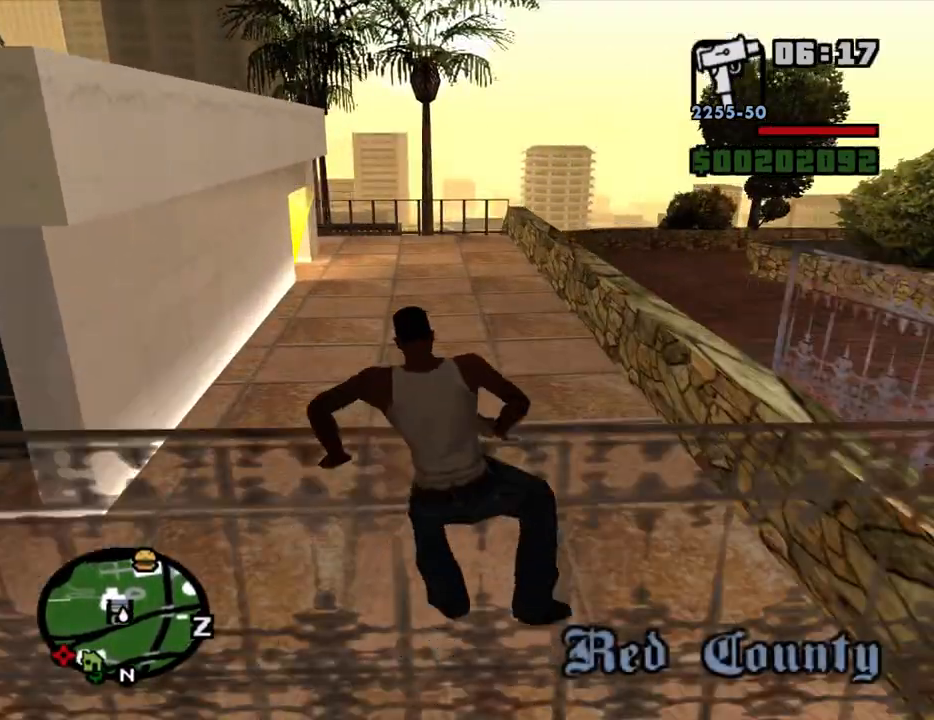
{"keys": ["w"], "mouse": ["wheel_down"], "events": [[250, "shift", "up"], [484, "mouse_wheel_down", "down"]]}
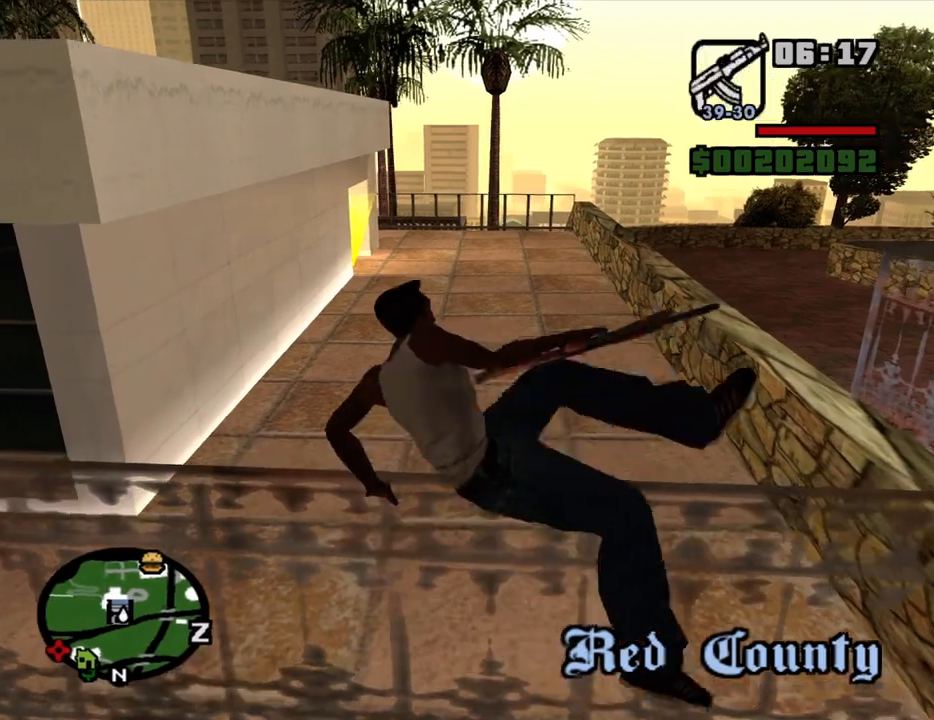
{"keys": ["w"], "mouse": [], "events": [[34, "mouse_wheel_down", "up"], [134, "mouse_wheel_up", "down"], [167, "mouse_wheel_up", "up"]]}
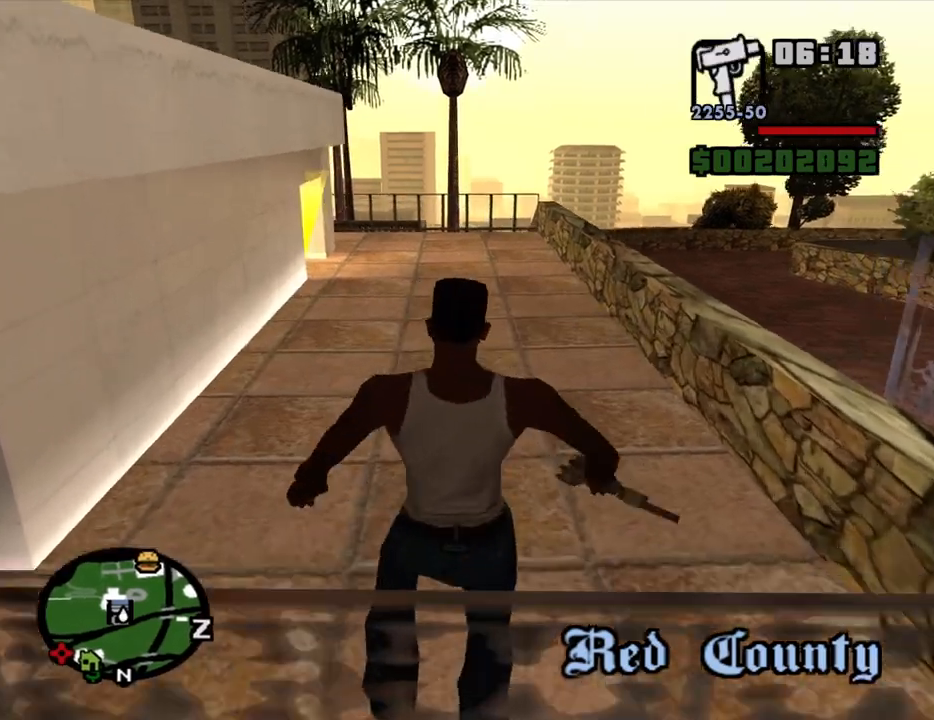
{"keys": ["space", "w"], "mouse": [], "events": [[467, "space", "down"]]}
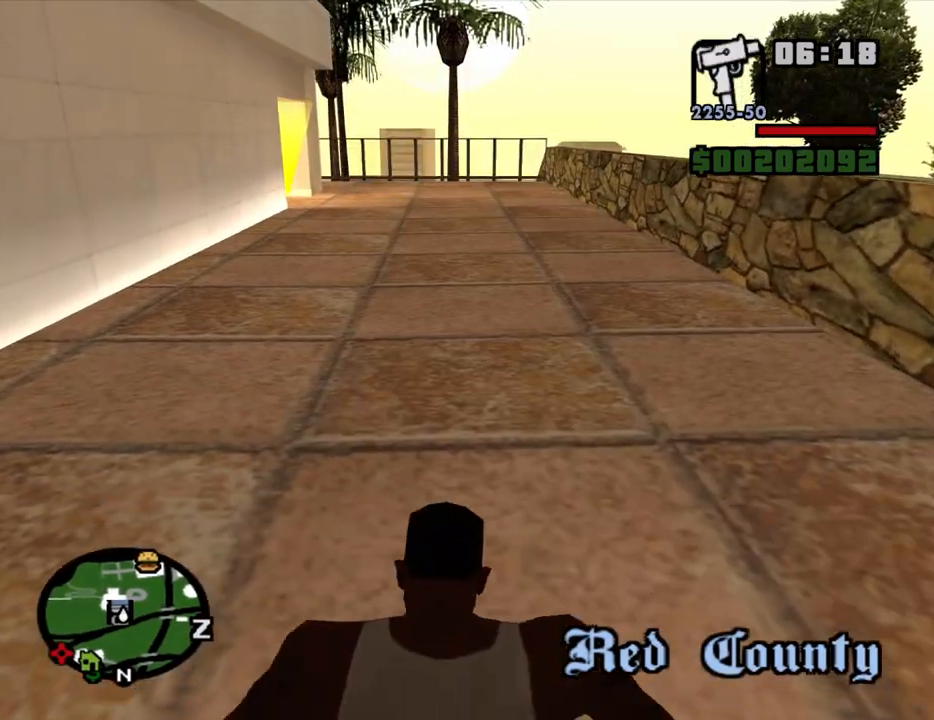
{"keys": ["space", "w"], "mouse": [], "events": [[17, "space", "up"], [117, "space", "down"], [150, "space", "up"], [300, "space", "down"], [400, "space", "up"], [484, "space", "down"]]}
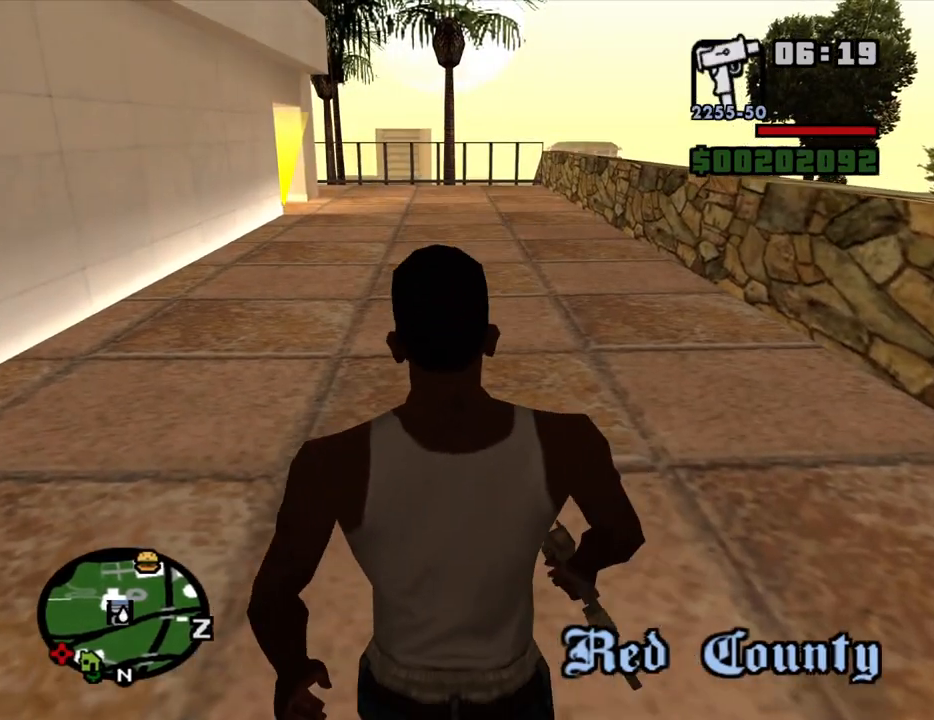
{"keys": ["w"], "mouse": [], "events": [[34, "space", "up"], [267, "space", "down"], [367, "space", "up"]]}
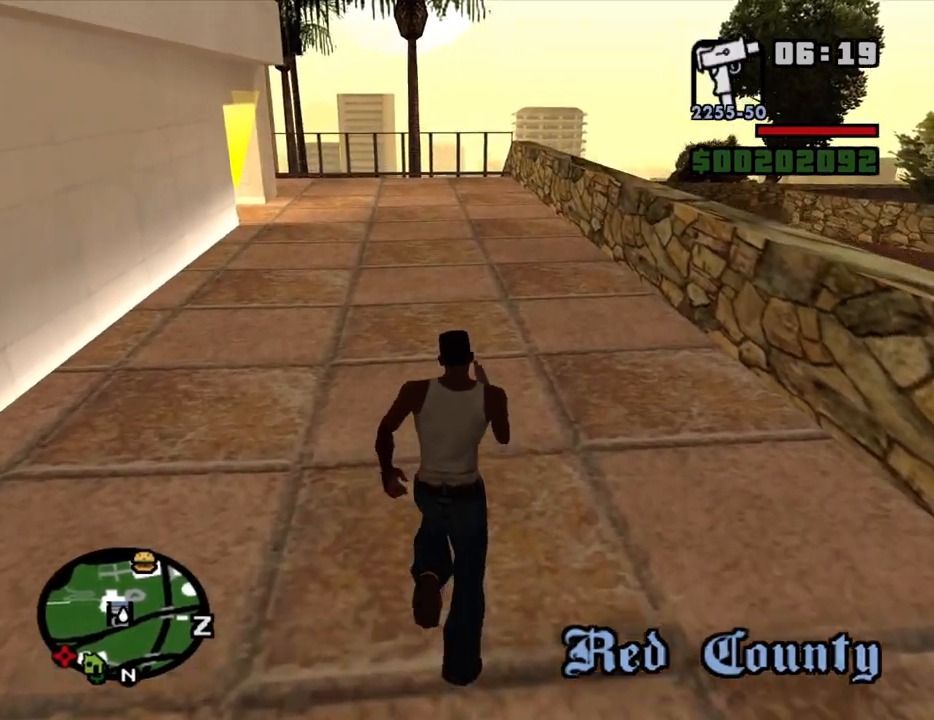
{"keys": ["w"], "mouse": [], "events": [[284, "space", "down"], [334, "space", "up"]]}
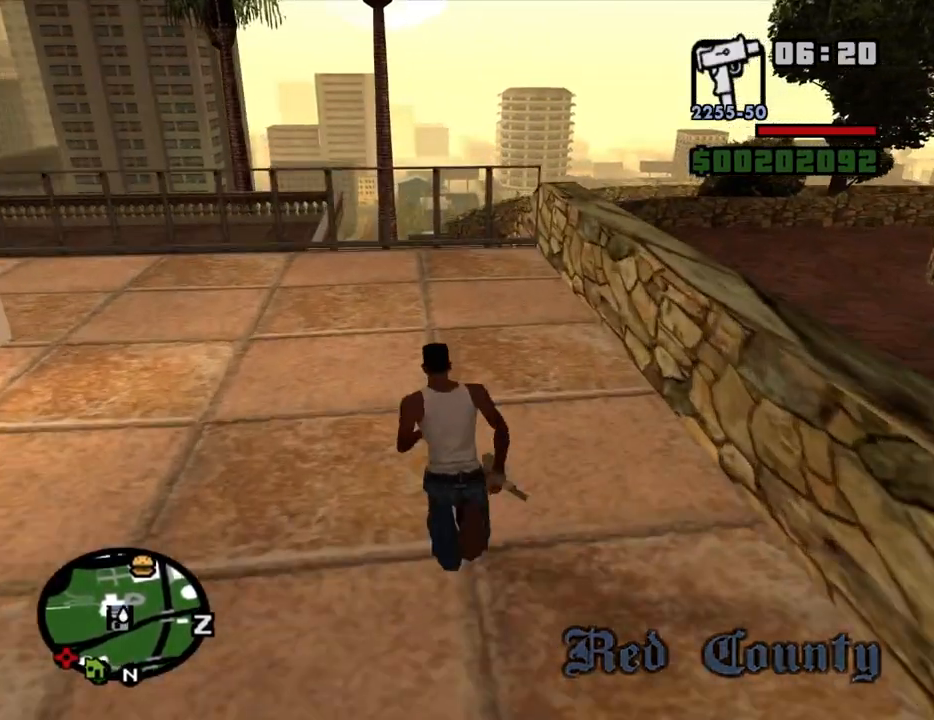
{"keys": ["d", "w"], "mouse": [], "events": [[167, "a", "down"], [200, "w", "up"], [350, "d", "down"], [434, "a", "up"], [484, "w", "down"]]}
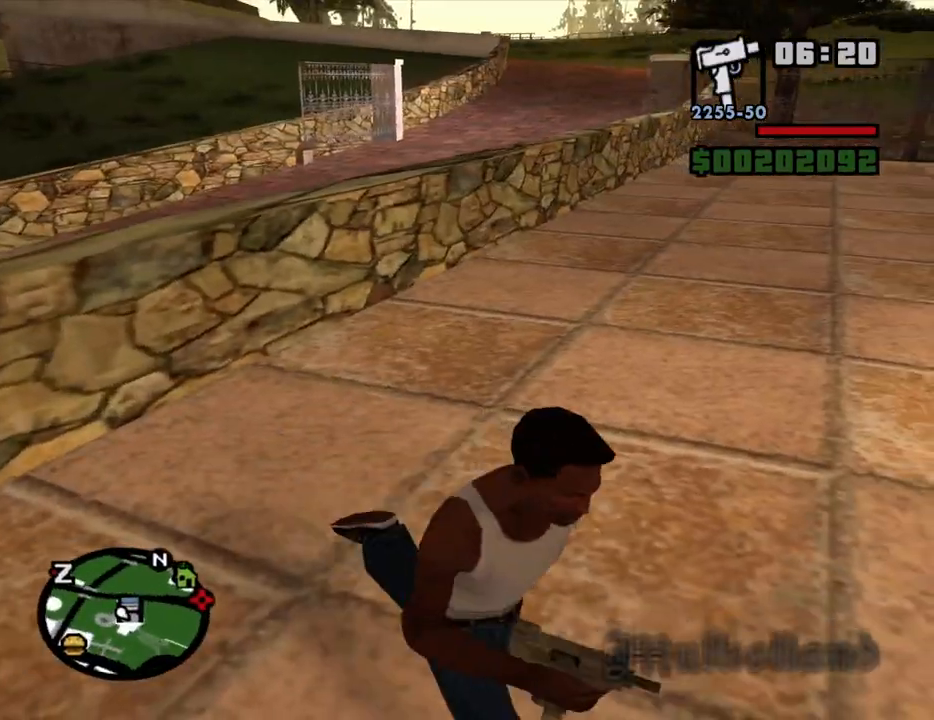
{"keys": ["a", "w"], "mouse": [], "events": [[217, "d", "up"], [450, "a", "down"]]}
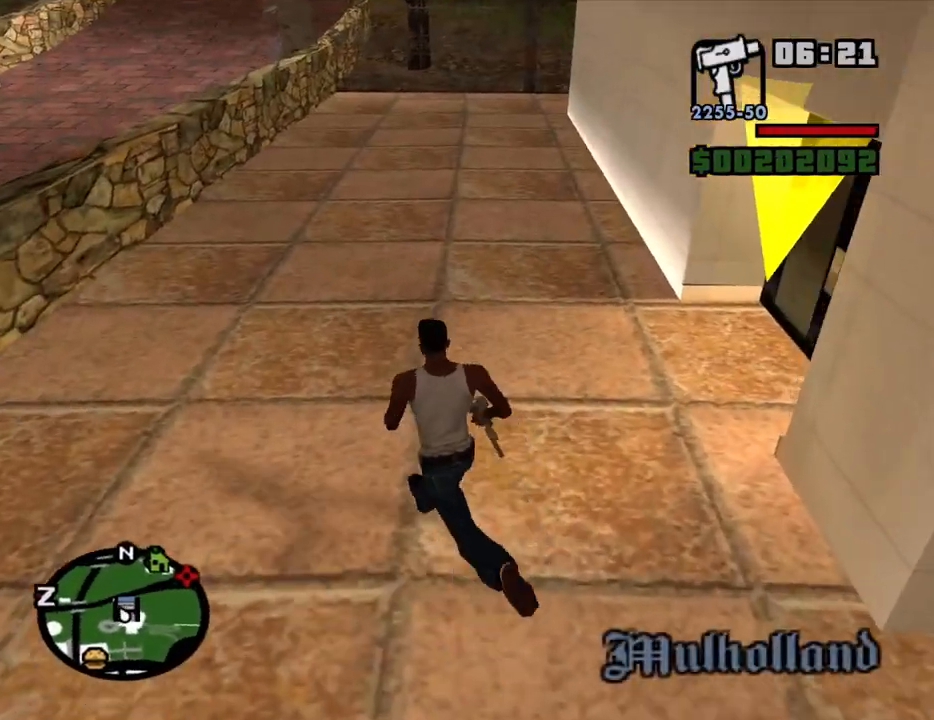
{"keys": [], "mouse": [], "events": [[150, "w", "up"], [284, "w", "down"], [417, "a", "up"], [417, "w", "up"]]}
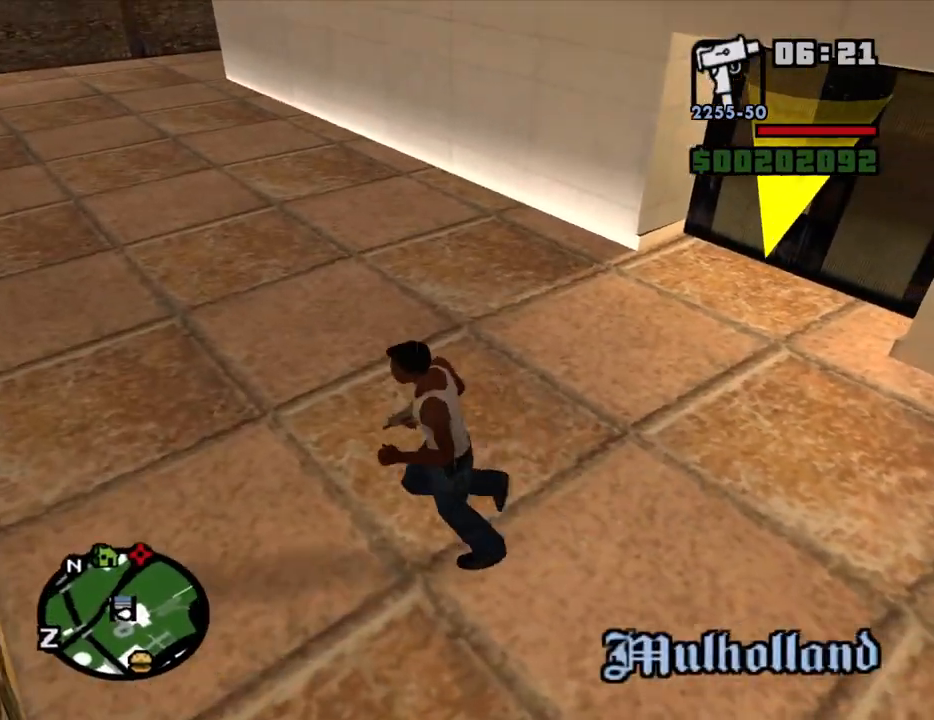
{"keys": ["d", "space"], "mouse": [], "events": [[67, "space", "down"], [117, "a", "down"], [117, "w", "down"], [167, "space", "up"], [200, "a", "up"], [200, "w", "up"], [250, "d", "down"], [250, "space", "down"], [300, "d", "up"], [350, "a", "down"], [350, "space", "up"], [350, "w", "down"], [434, "a", "up"], [434, "d", "down"], [434, "w", "up"], [484, "space", "down"]]}
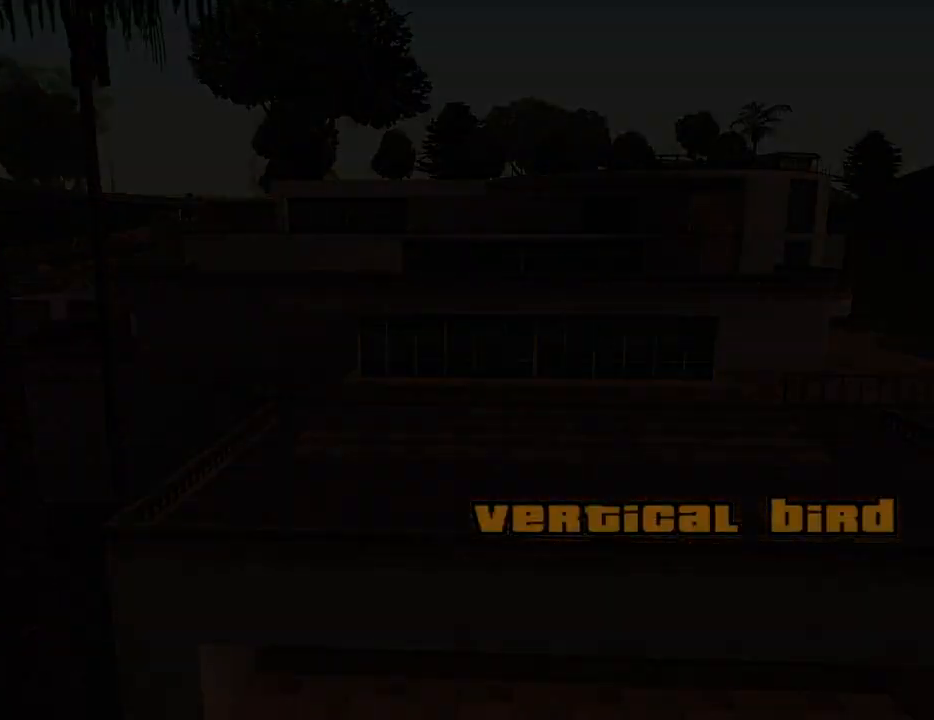
{"keys": ["a", "w"], "mouse": [], "events": [[34, "a", "down"], [34, "d", "up"], [84, "space", "up"], [84, "w", "down"], [134, "a", "up"], [167, "d", "down"], [167, "w", "up"], [217, "d", "up"], [217, "space", "down"], [267, "a", "down"], [267, "space", "up"], [267, "w", "down"], [367, "a", "up"], [367, "d", "down"], [367, "w", "up"], [417, "space", "down"], [450, "a", "down"], [450, "d", "up"], [500, "space", "up"], [500, "w", "down"]]}
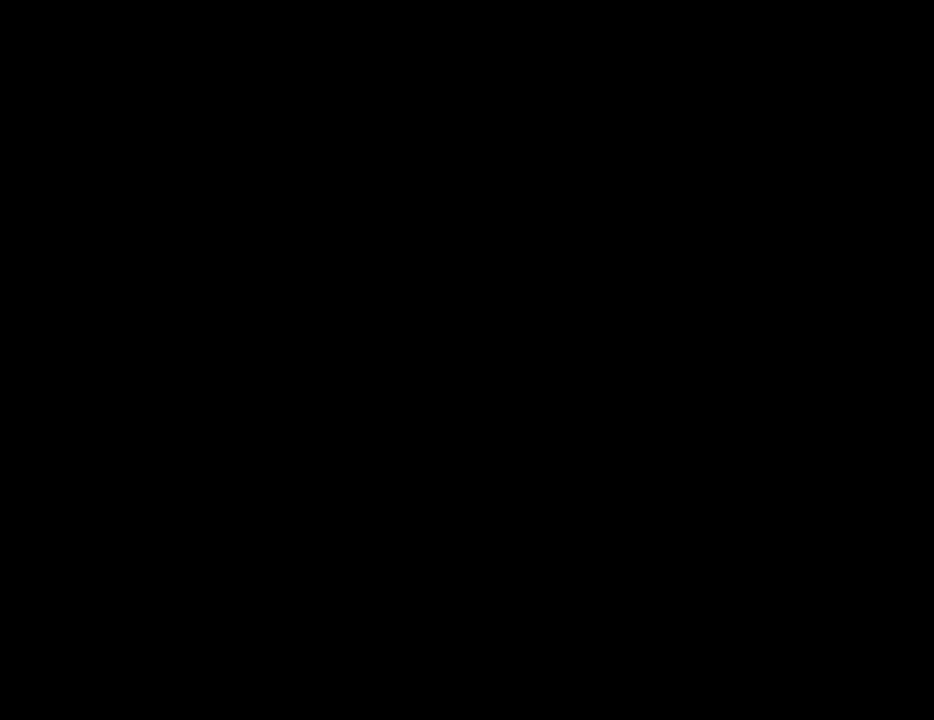
{"keys": ["a", "w"], "mouse": [], "events": [[50, "a", "up"], [50, "w", "up"], [100, "d", "down"], [150, "d", "up"], [150, "space", "down"], [184, "a", "down"], [184, "w", "down"], [234, "space", "up"], [284, "a", "up"], [284, "w", "up"], [334, "d", "down"], [384, "d", "up"], [384, "space", "down"], [417, "a", "down"], [417, "space", "up"], [417, "w", "down"]]}